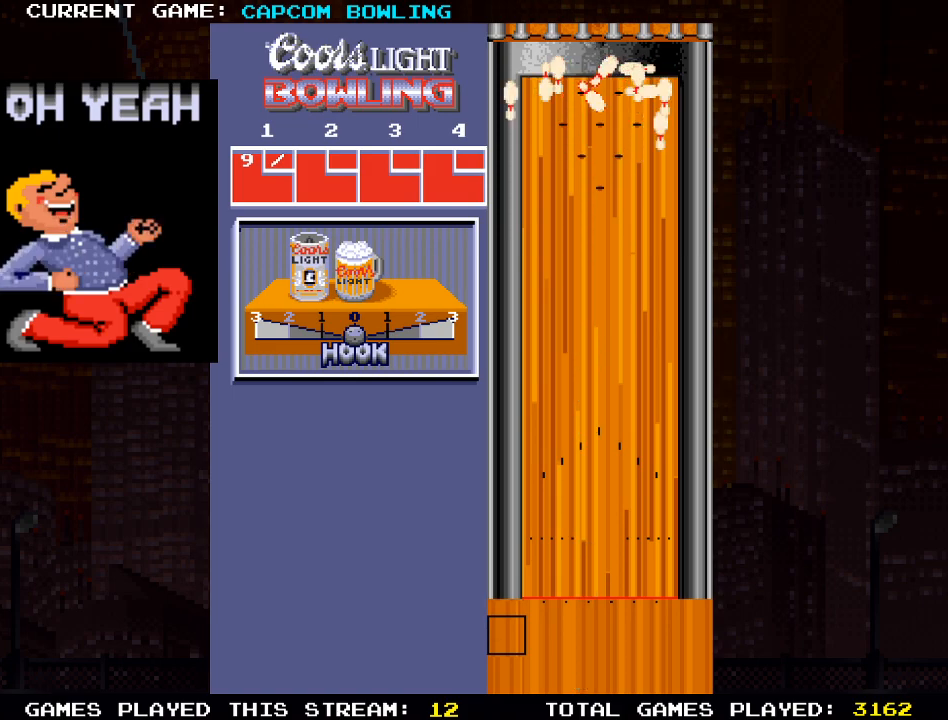
Gameplay with a controller (PlayStation layout); each line is a JSON object with the inputs held at the frame after it. "events" lists button and stick changes between this image and that frame as [ms after this image, input, new state], when the widget could be followed in between.
{"buttons": [], "left_stick": "center", "right_stick": "center", "events": []}
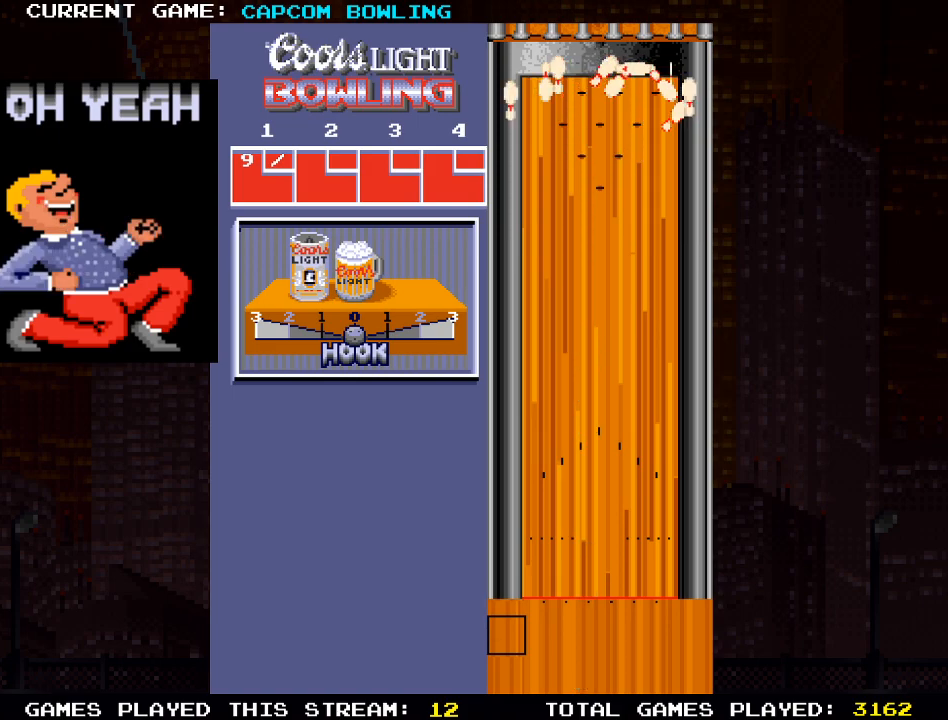
{"buttons": [], "left_stick": "center", "right_stick": "center", "events": []}
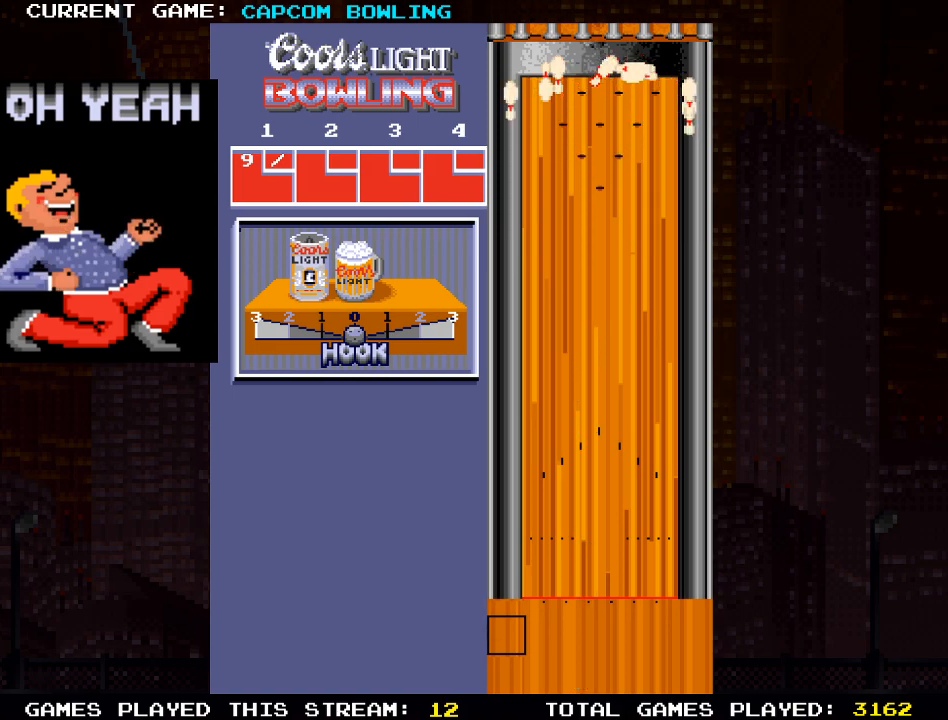
{"buttons": [], "left_stick": "center", "right_stick": "center", "events": []}
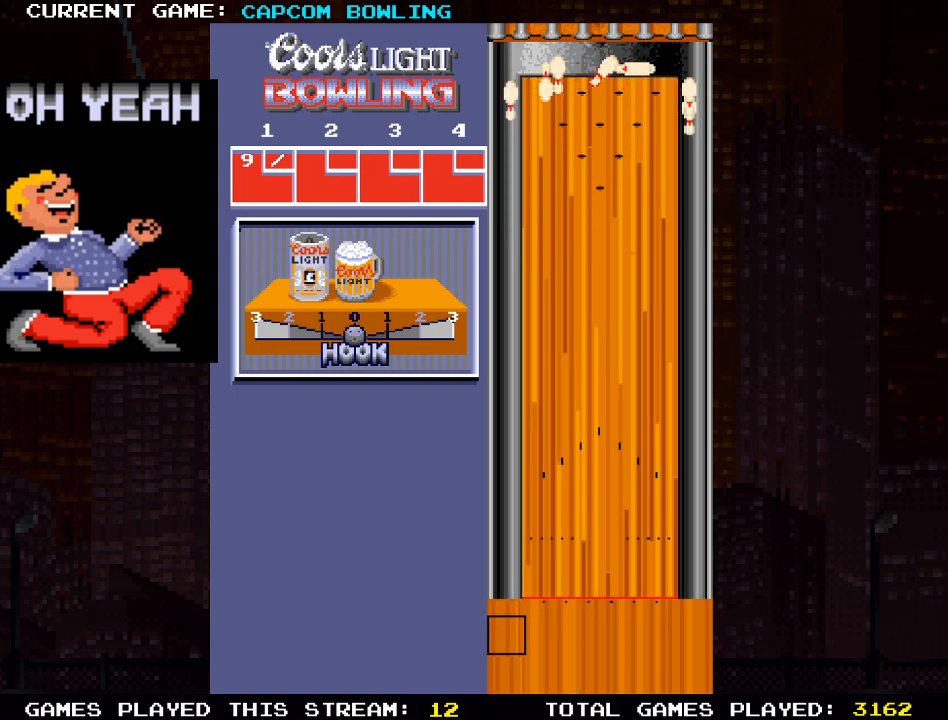
{"buttons": [], "left_stick": "center", "right_stick": "center", "events": []}
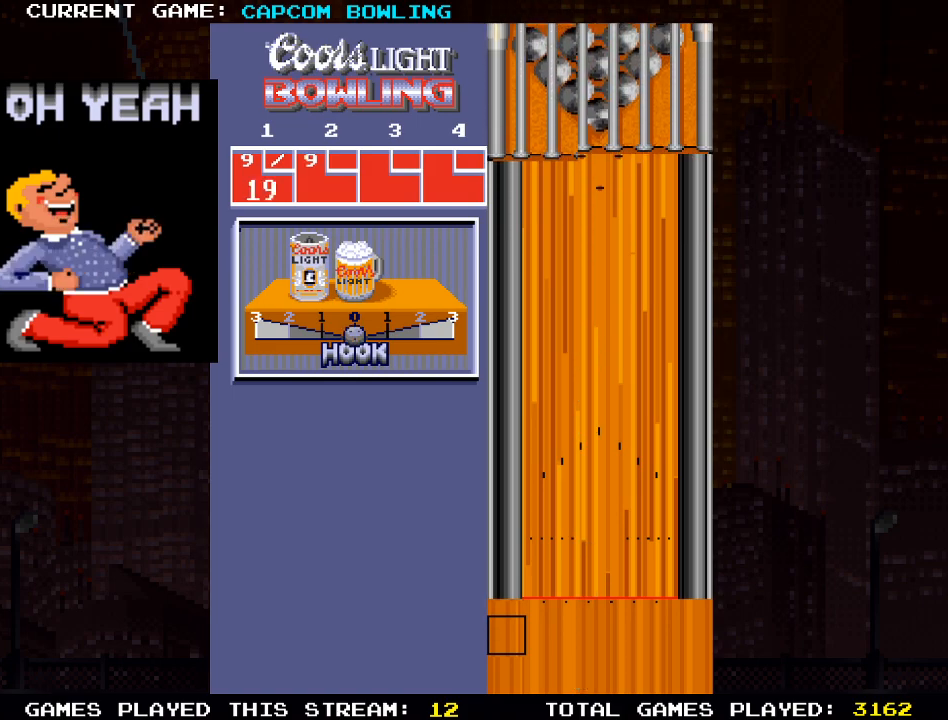
{"buttons": [], "left_stick": "center", "right_stick": "center", "events": []}
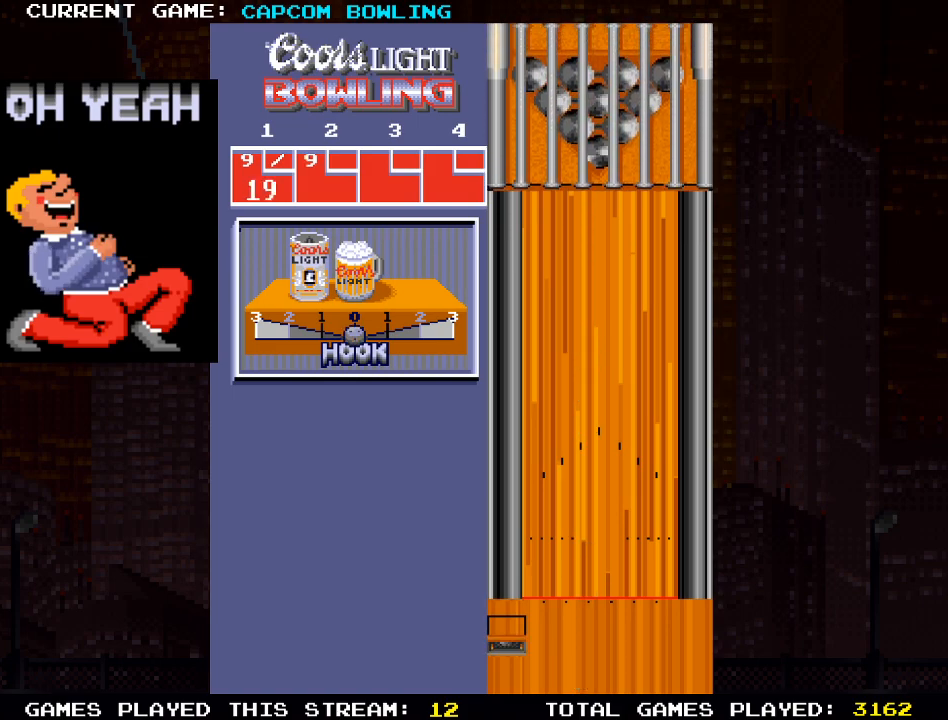
{"buttons": [], "left_stick": "center", "right_stick": "center", "events": []}
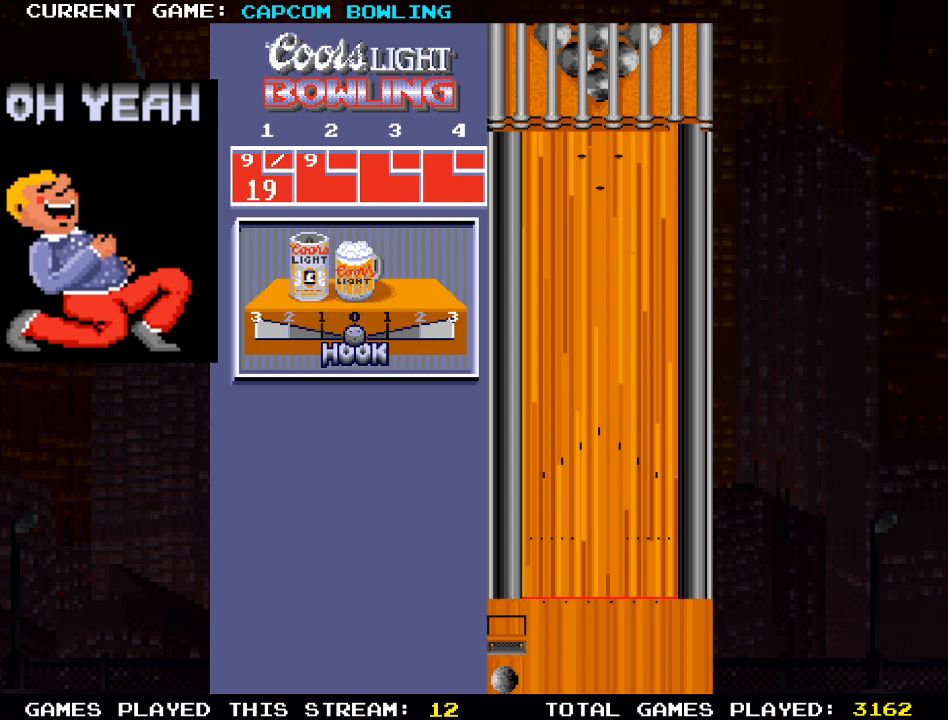
{"buttons": [], "left_stick": "center", "right_stick": "center", "events": [[233, "DPAD_RIGHT", "down"], [350, "DPAD_RIGHT", "up"]]}
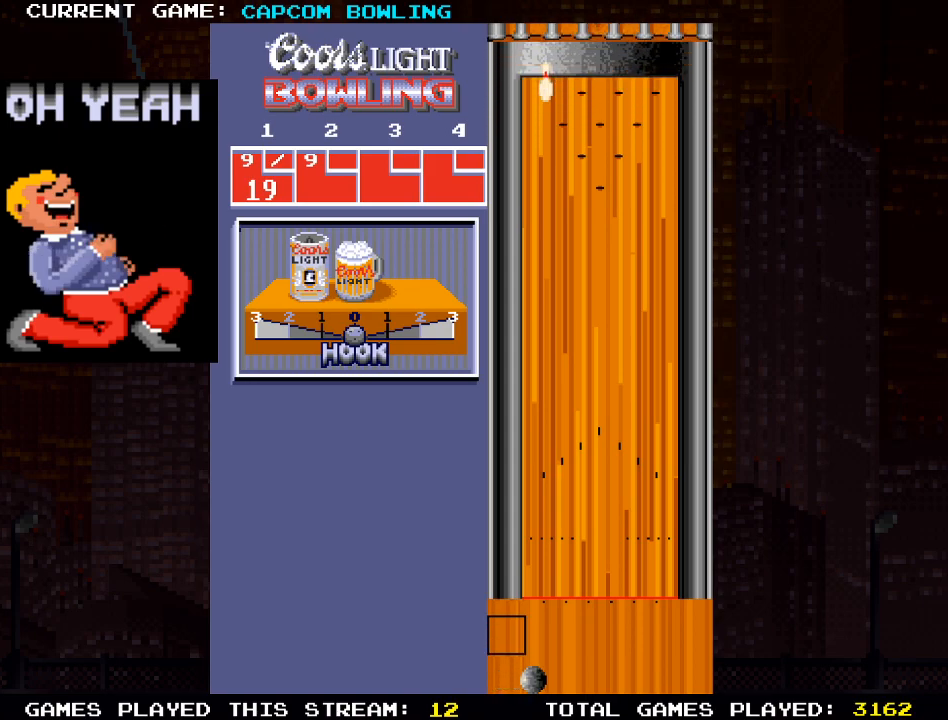
{"buttons": [], "left_stick": "center", "right_stick": "center", "events": [[50, "DPAD_RIGHT", "down"], [83, "DPAD_RIGHT", "up"]]}
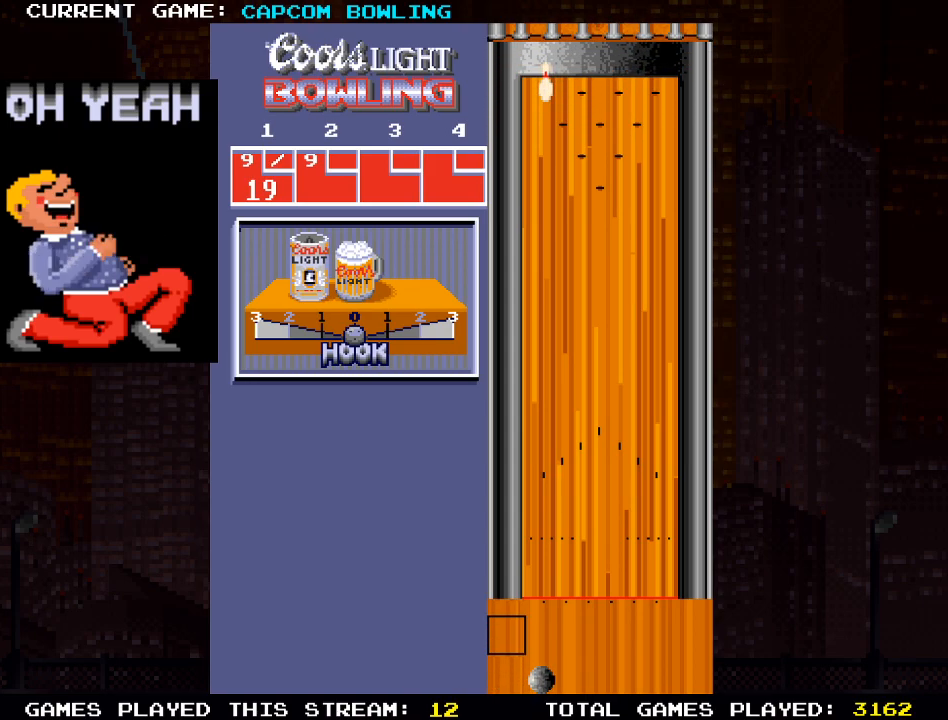
{"buttons": ["DPAD_UP"], "left_stick": "center", "right_stick": "center", "events": [[283, "DPAD_UP", "down"]]}
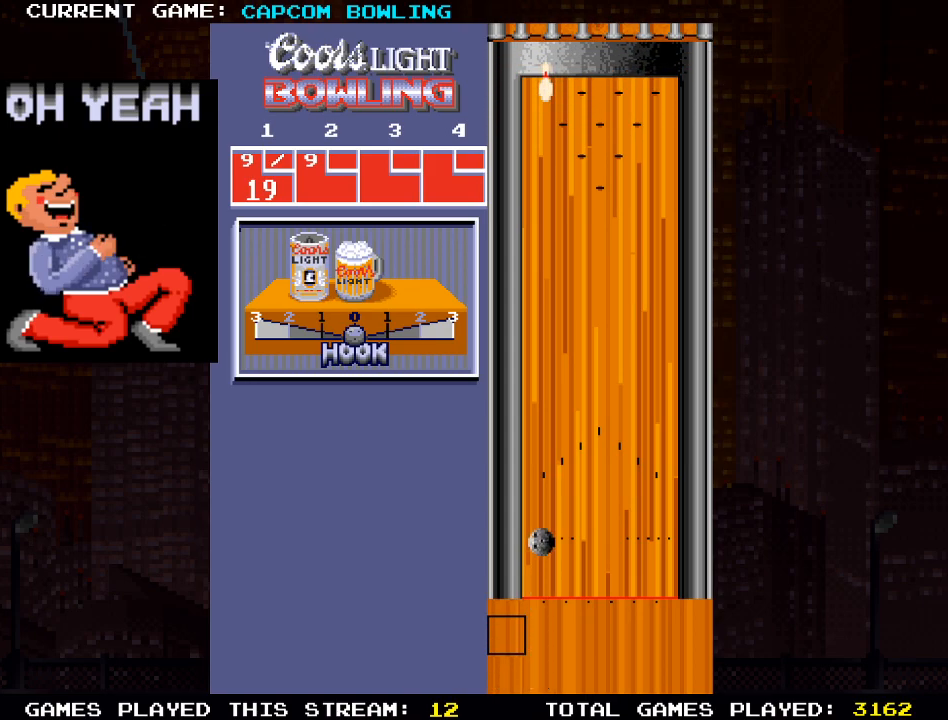
{"buttons": [], "left_stick": "center", "right_stick": "center", "events": [[267, "DPAD_UP", "up"]]}
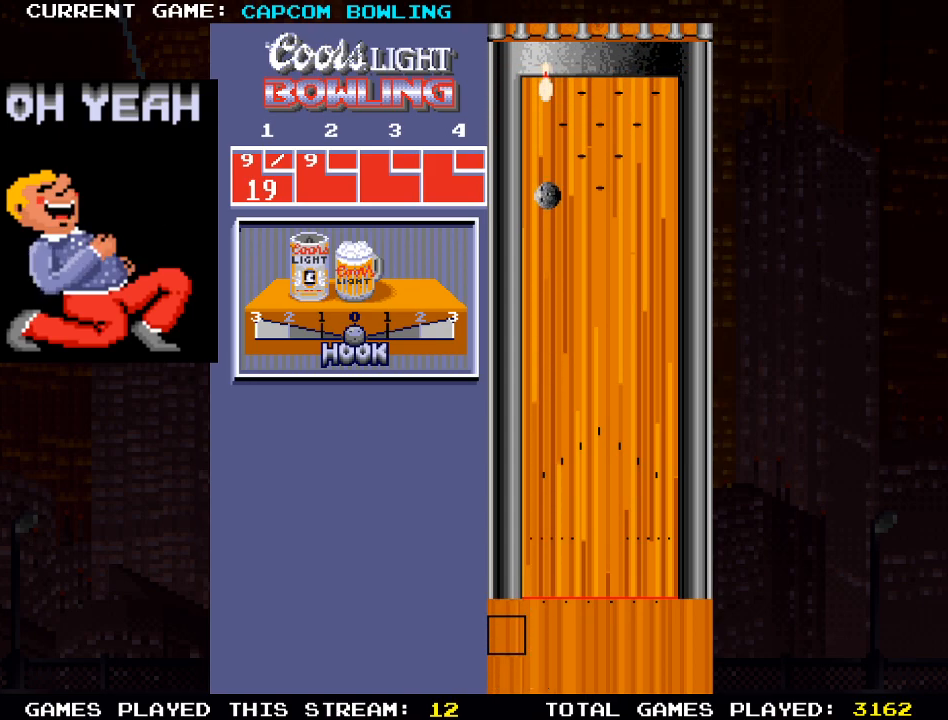
{"buttons": [], "left_stick": "center", "right_stick": "center", "events": []}
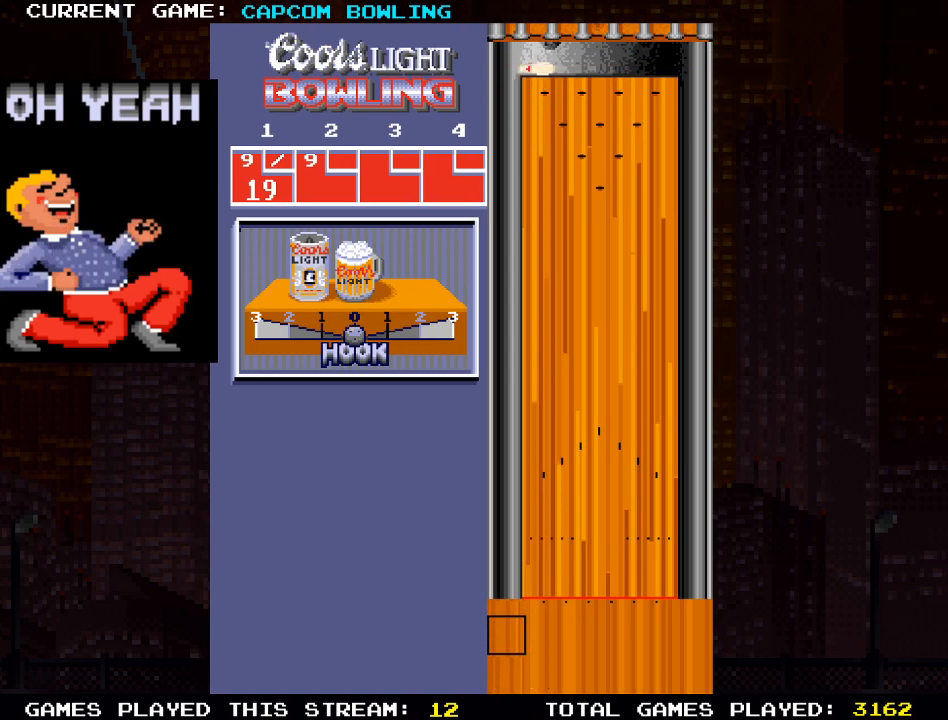
{"buttons": [], "left_stick": "center", "right_stick": "center", "events": []}
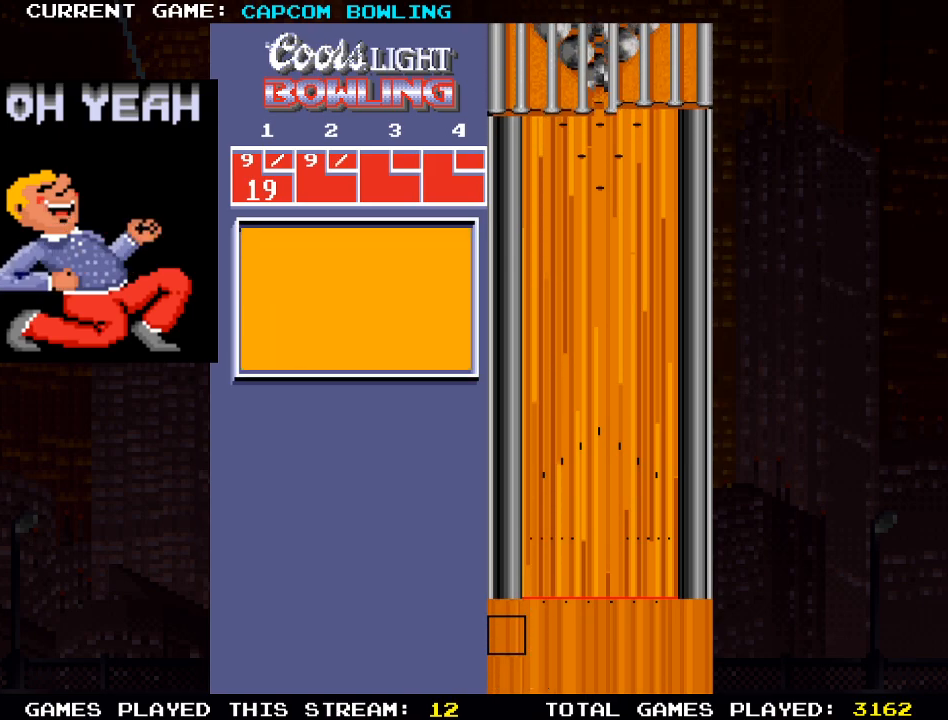
{"buttons": [], "left_stick": "center", "right_stick": "center", "events": []}
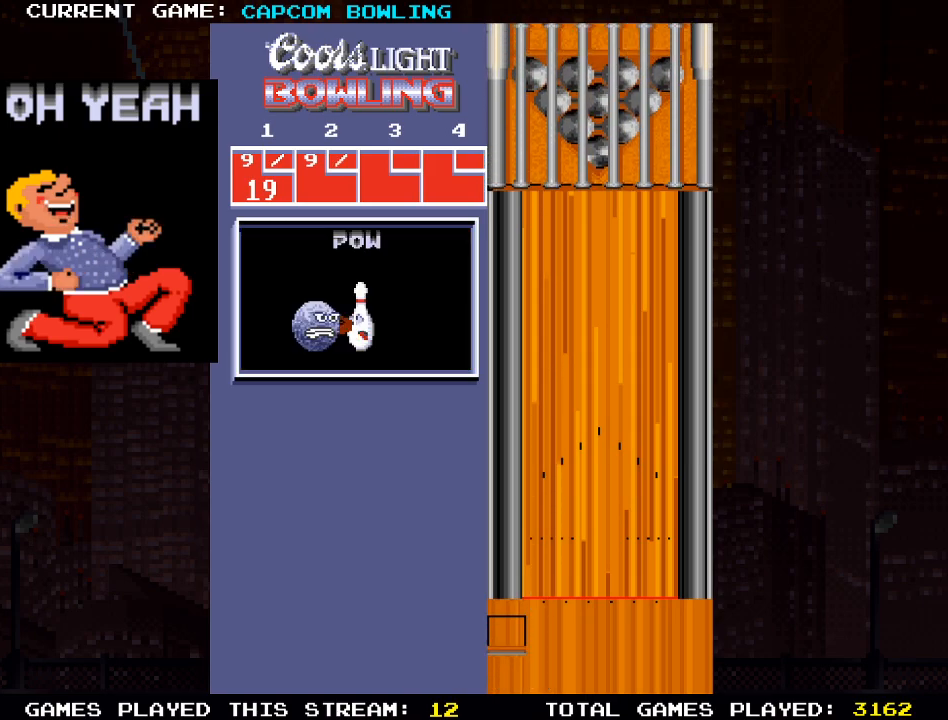
{"buttons": [], "left_stick": "center", "right_stick": "center", "events": []}
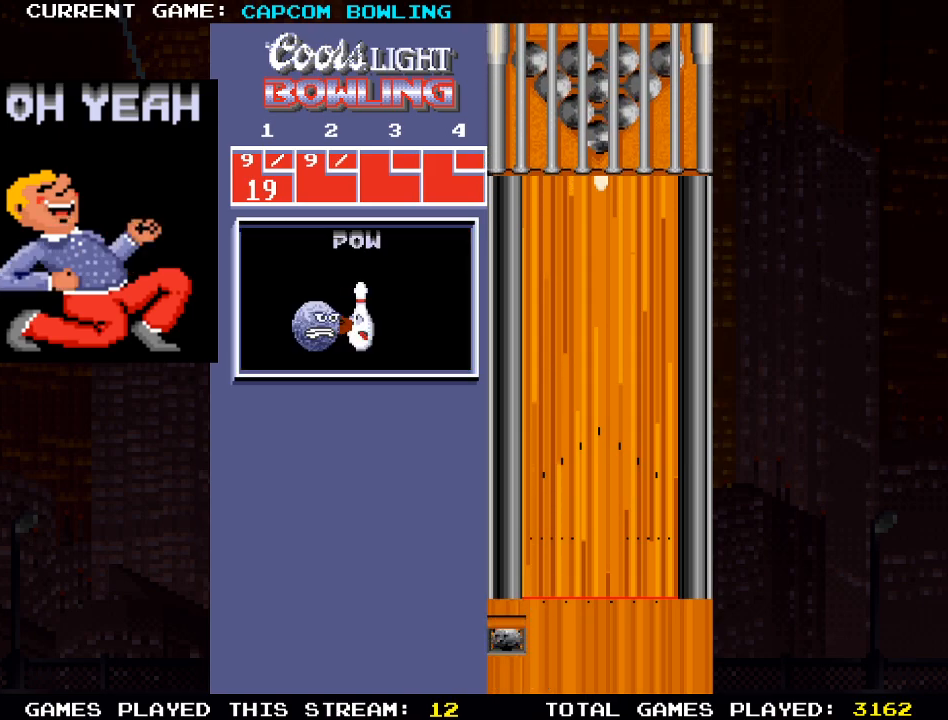
{"buttons": [], "left_stick": "center", "right_stick": "center", "events": []}
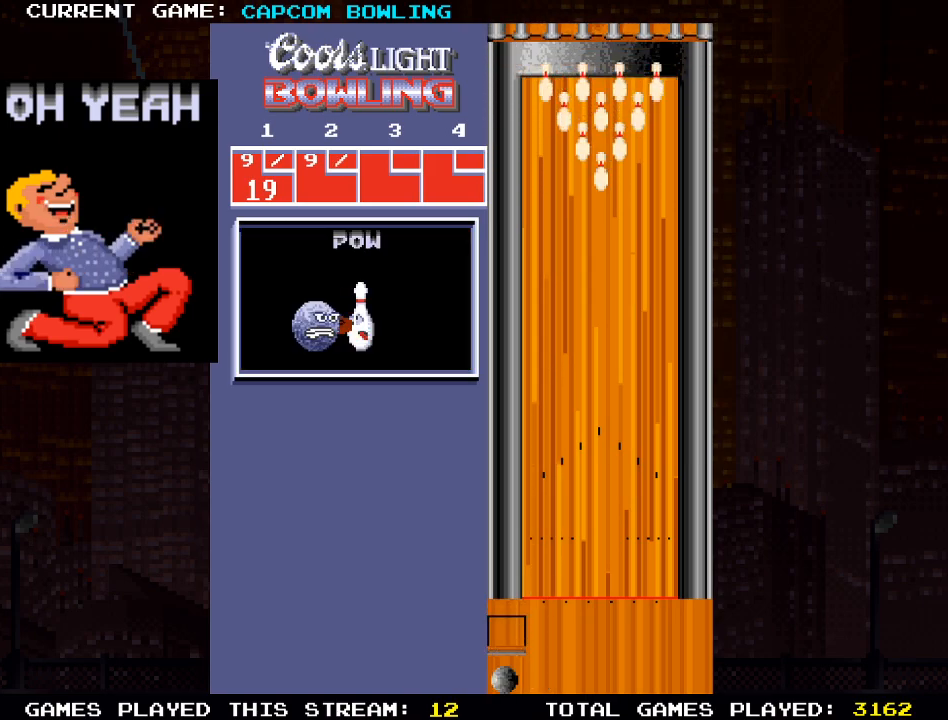
{"buttons": [], "left_stick": "center", "right_stick": "center", "events": []}
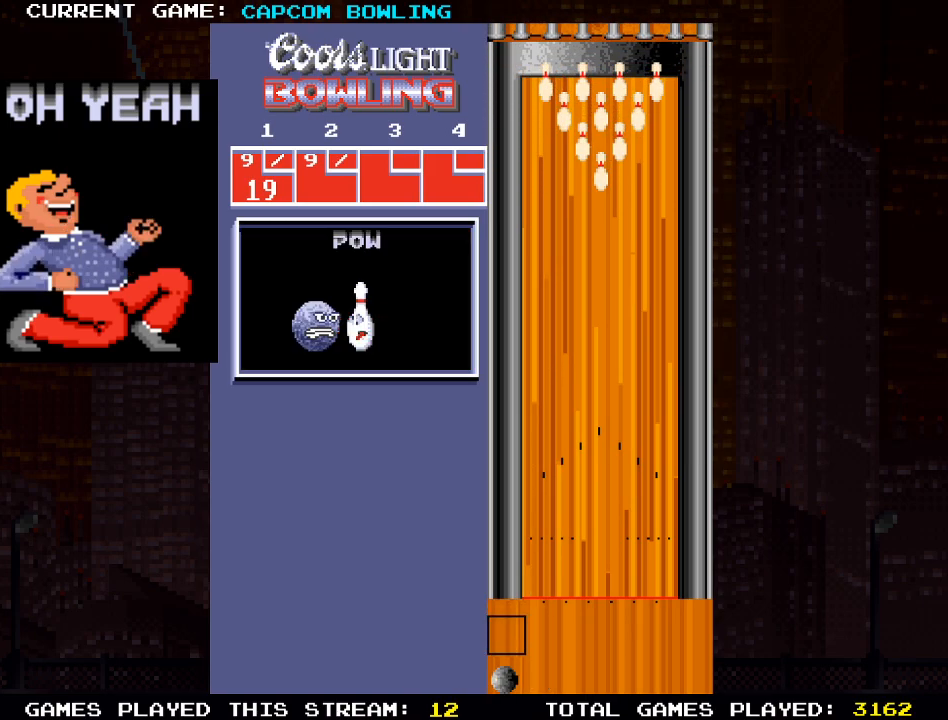
{"buttons": ["DPAD_RIGHT"], "left_stick": "center", "right_stick": "center", "events": [[467, "DPAD_RIGHT", "down"]]}
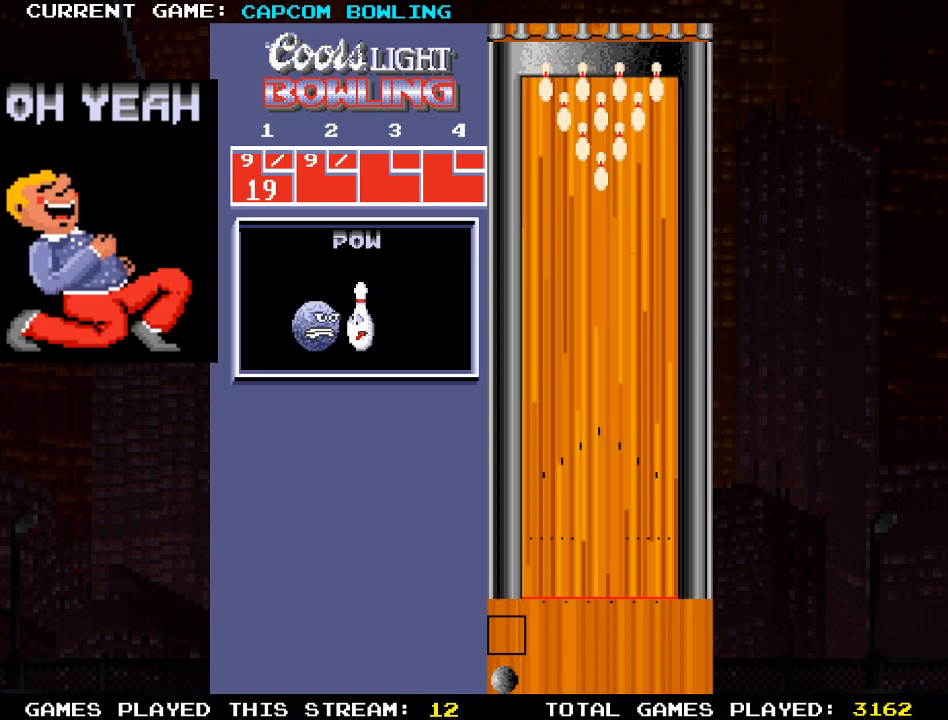
{"buttons": [], "left_stick": "center", "right_stick": "center", "events": [[283, "DPAD_RIGHT", "up"]]}
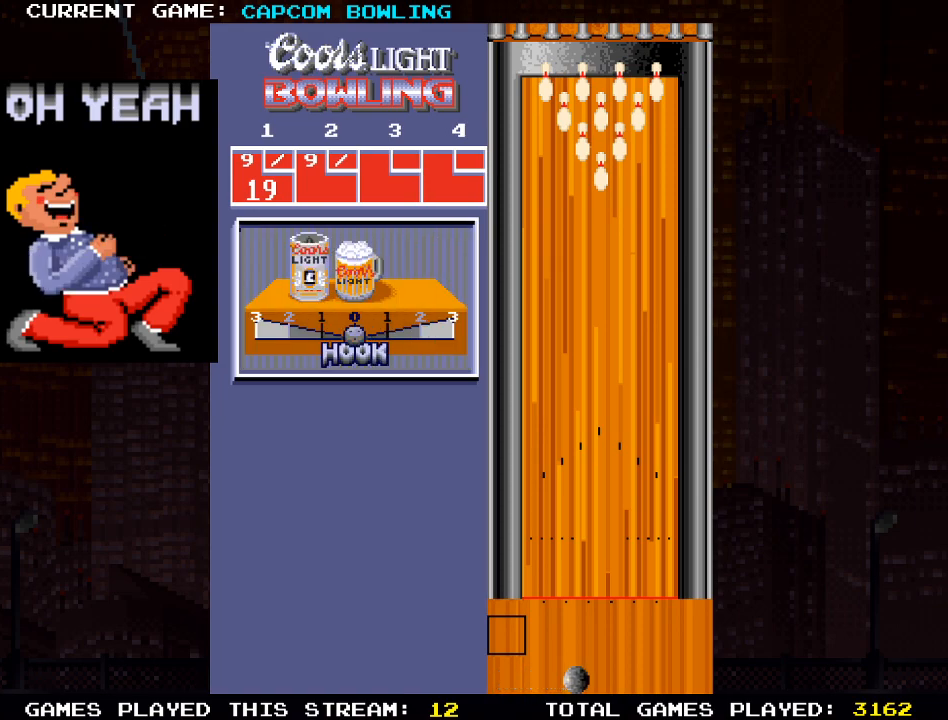
{"buttons": [], "left_stick": "center", "right_stick": "center", "events": [[267, "DPAD_RIGHT", "down"], [300, "DPAD_RIGHT", "up"]]}
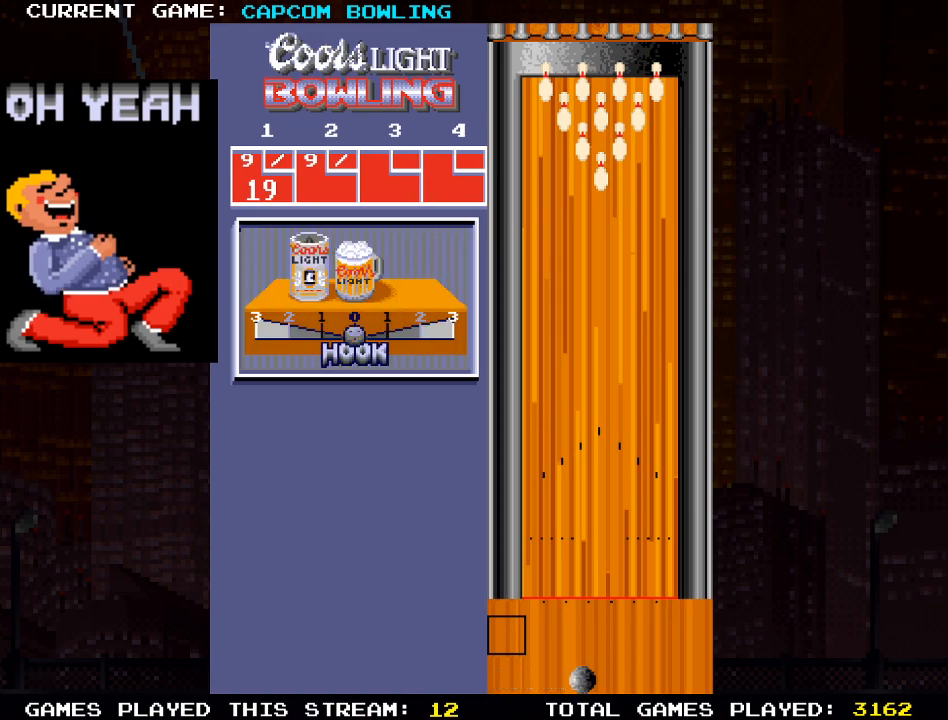
{"buttons": ["DPAD_UP"], "left_stick": "center", "right_stick": "center", "events": [[133, "DPAD_UP", "down"]]}
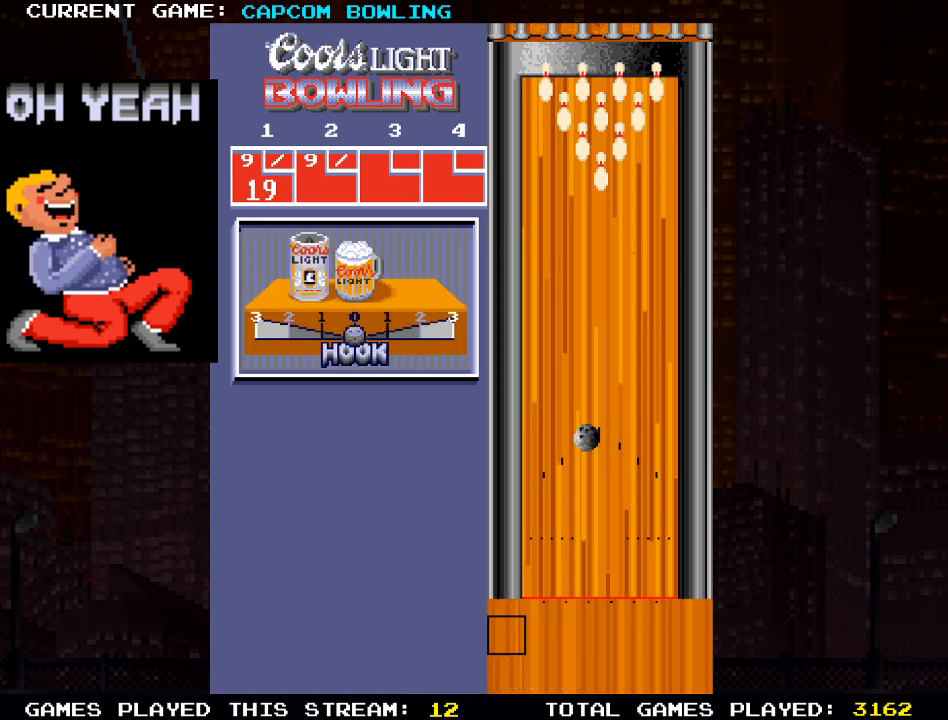
{"buttons": [], "left_stick": "center", "right_stick": "center", "events": [[67, "DPAD_UP", "up"]]}
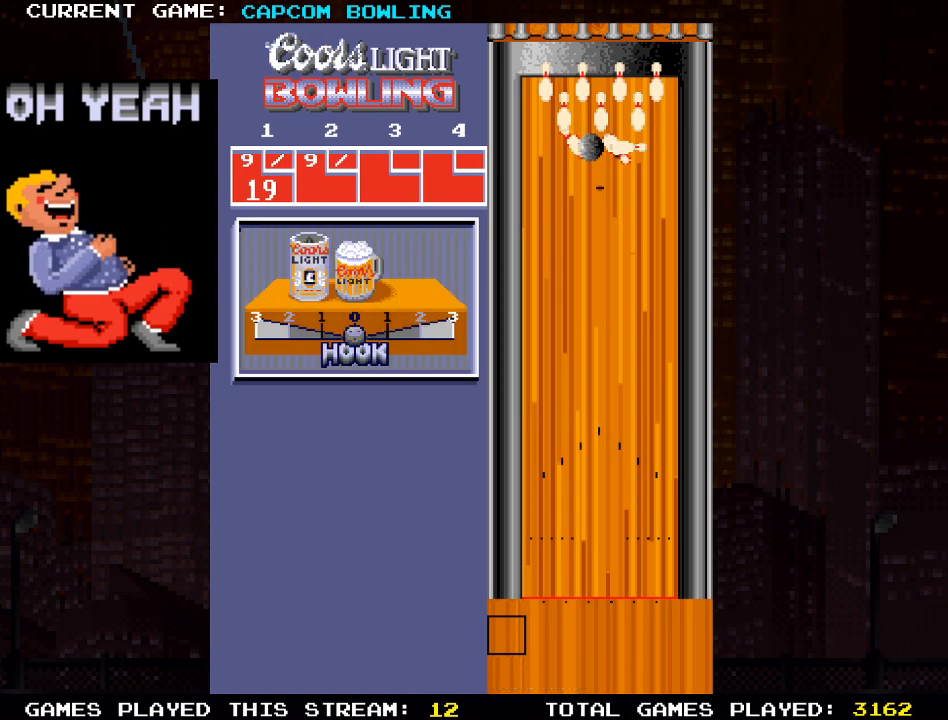
{"buttons": [], "left_stick": "center", "right_stick": "center", "events": []}
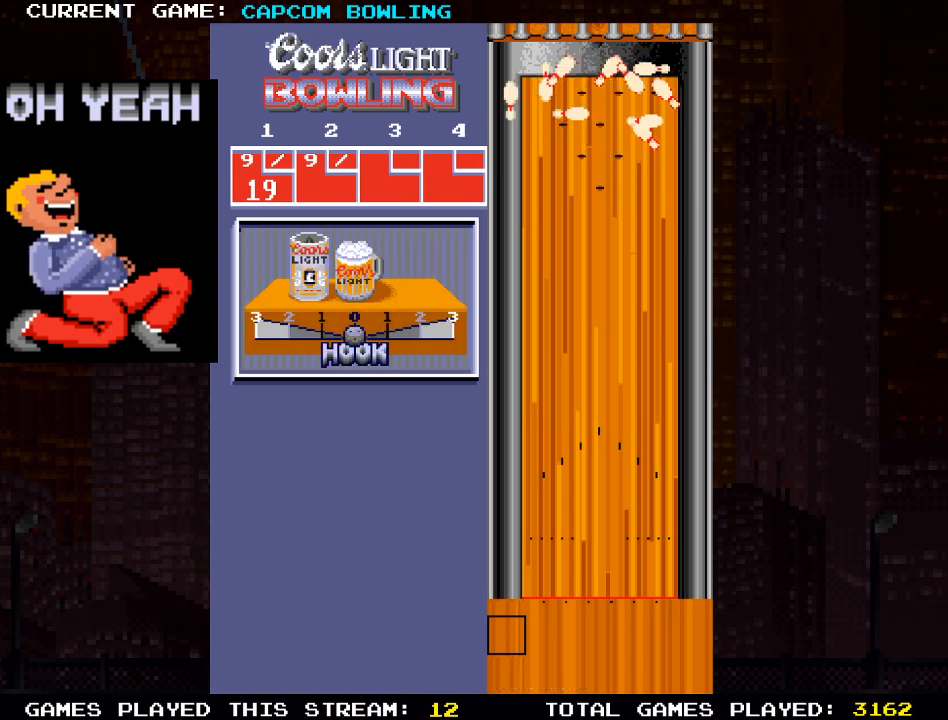
{"buttons": [], "left_stick": "center", "right_stick": "center", "events": []}
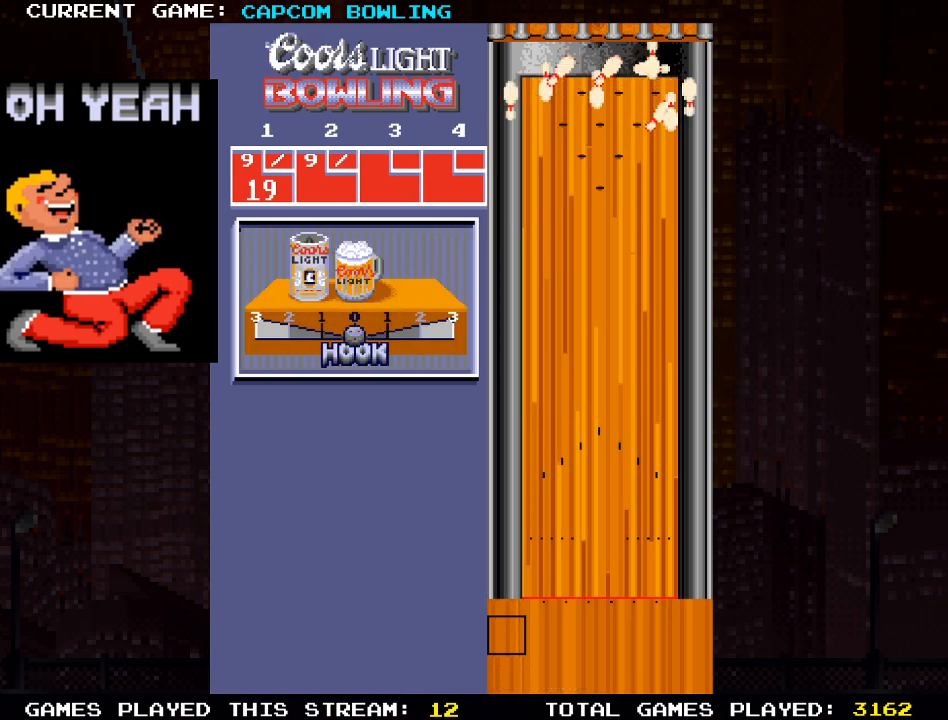
{"buttons": [], "left_stick": "center", "right_stick": "center", "events": []}
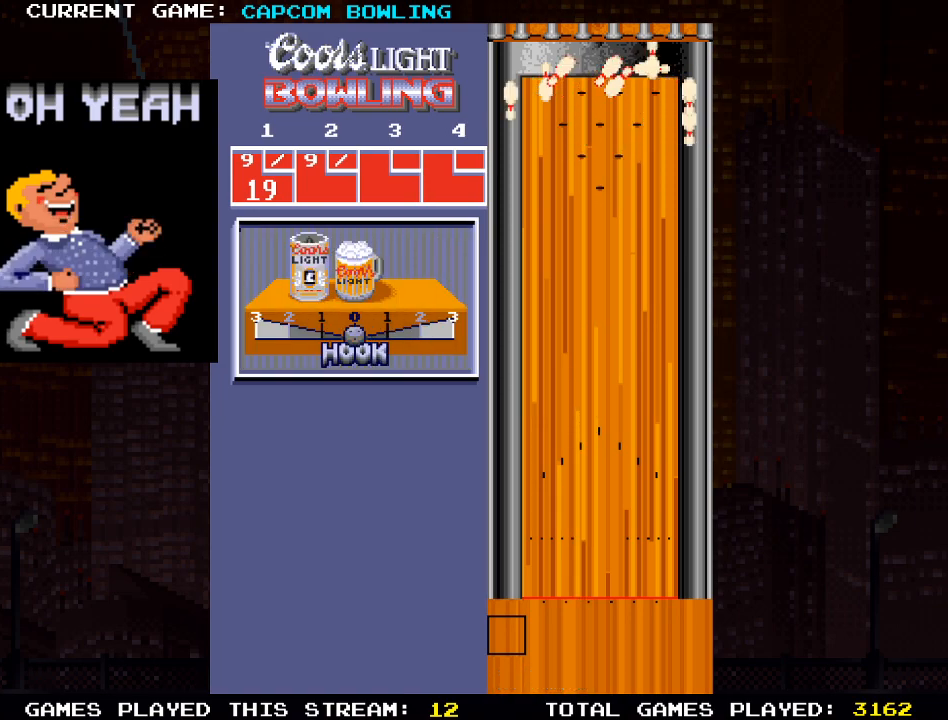
{"buttons": [], "left_stick": "center", "right_stick": "center", "events": []}
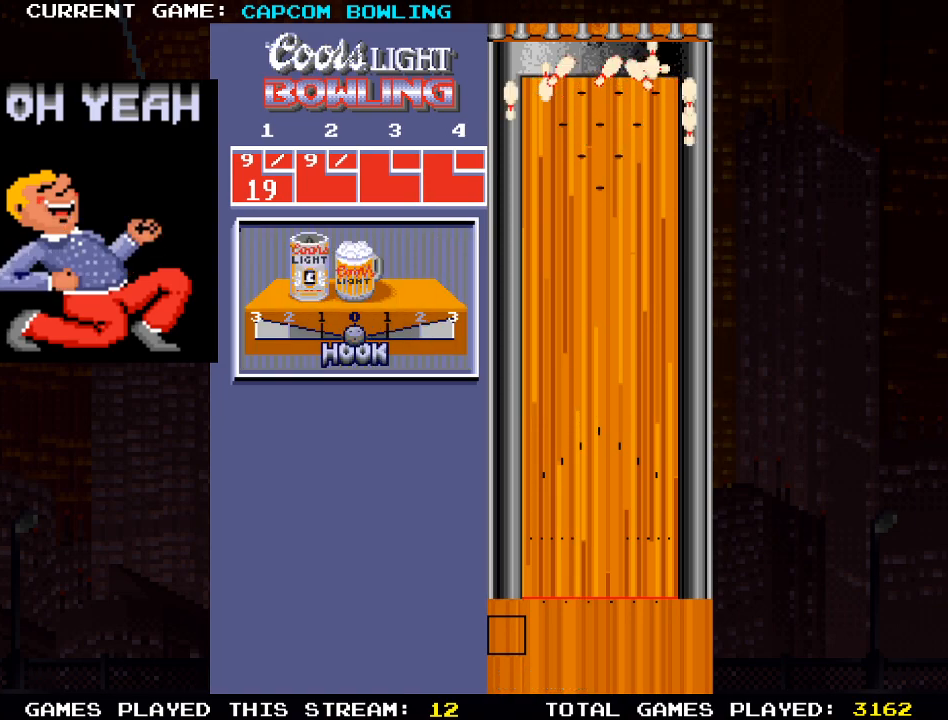
{"buttons": [], "left_stick": "center", "right_stick": "center", "events": []}
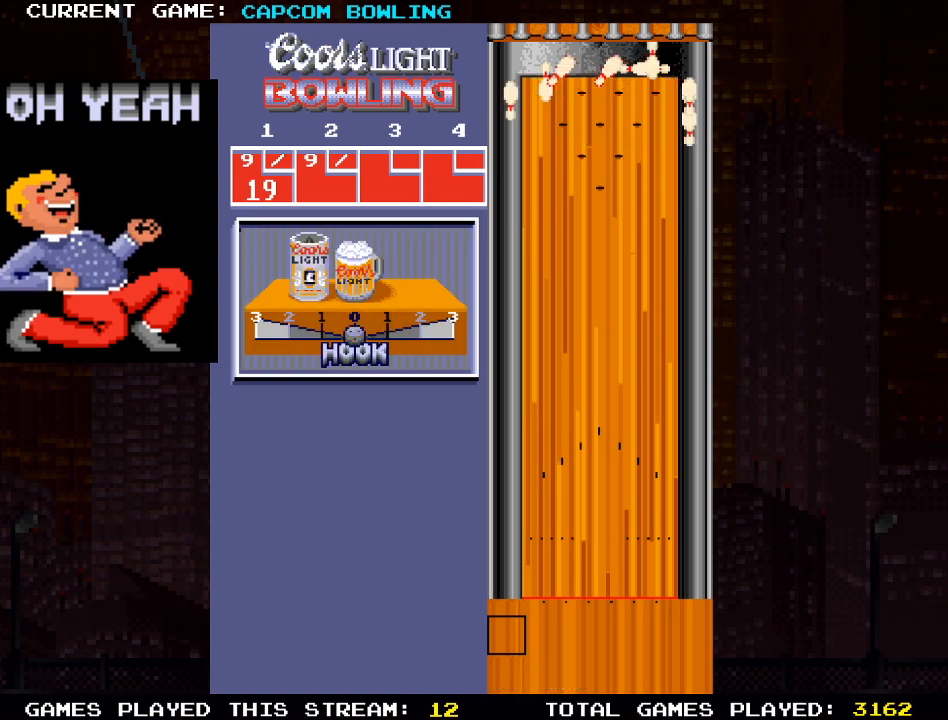
{"buttons": [], "left_stick": "center", "right_stick": "center", "events": []}
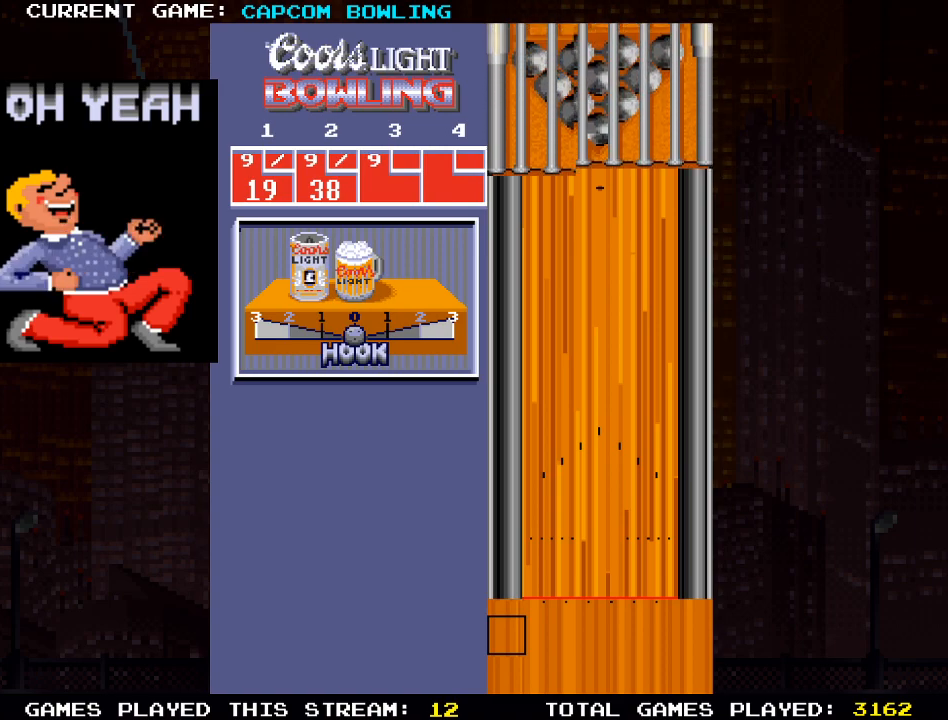
{"buttons": [], "left_stick": "center", "right_stick": "center", "events": []}
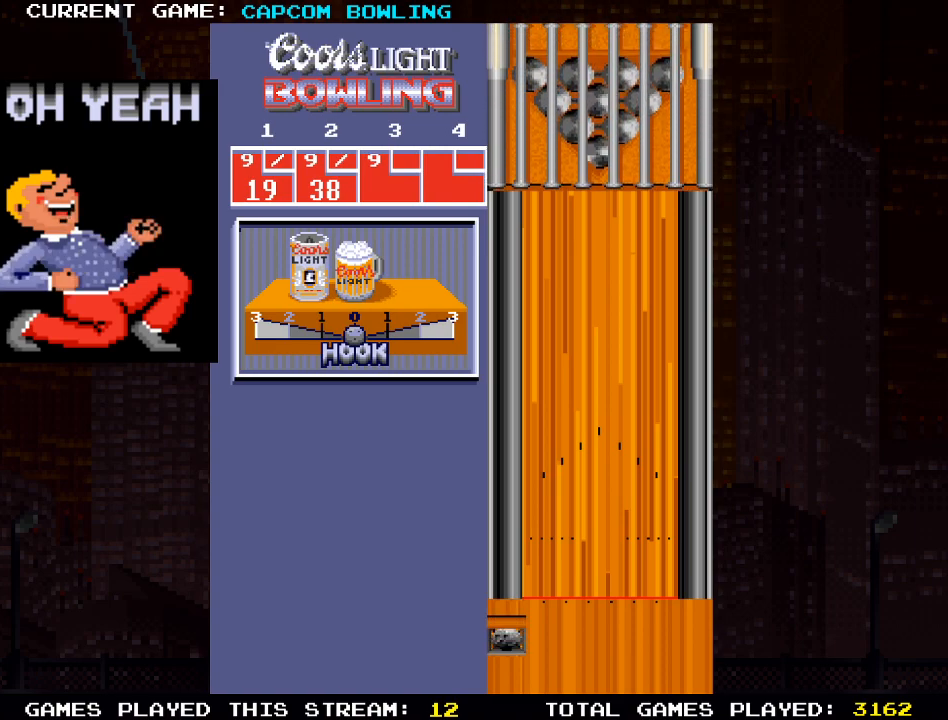
{"buttons": [], "left_stick": "center", "right_stick": "center", "events": []}
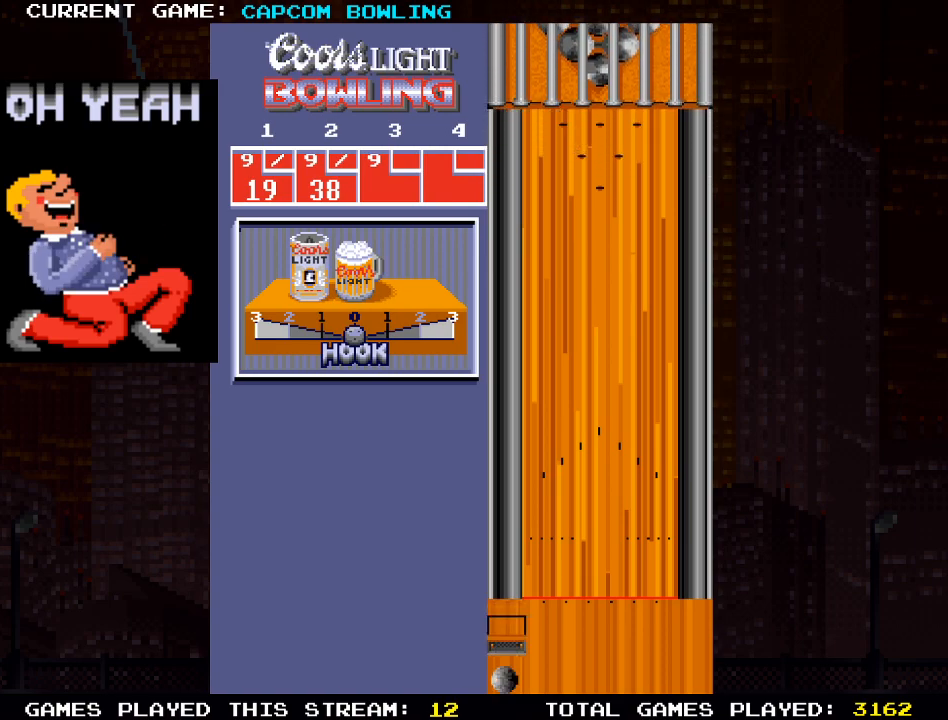
{"buttons": [], "left_stick": "center", "right_stick": "center", "events": [[300, "DPAD_RIGHT", "down"], [433, "DPAD_RIGHT", "up"]]}
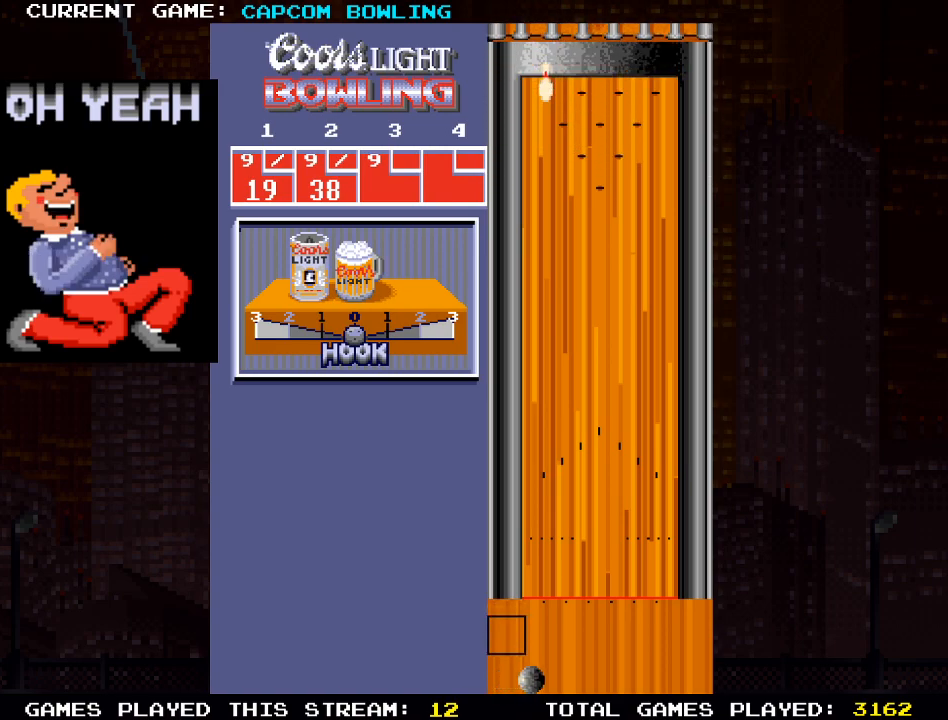
{"buttons": ["DPAD_UP"], "left_stick": "center", "right_stick": "center", "events": [[367, "DPAD_UP", "down"]]}